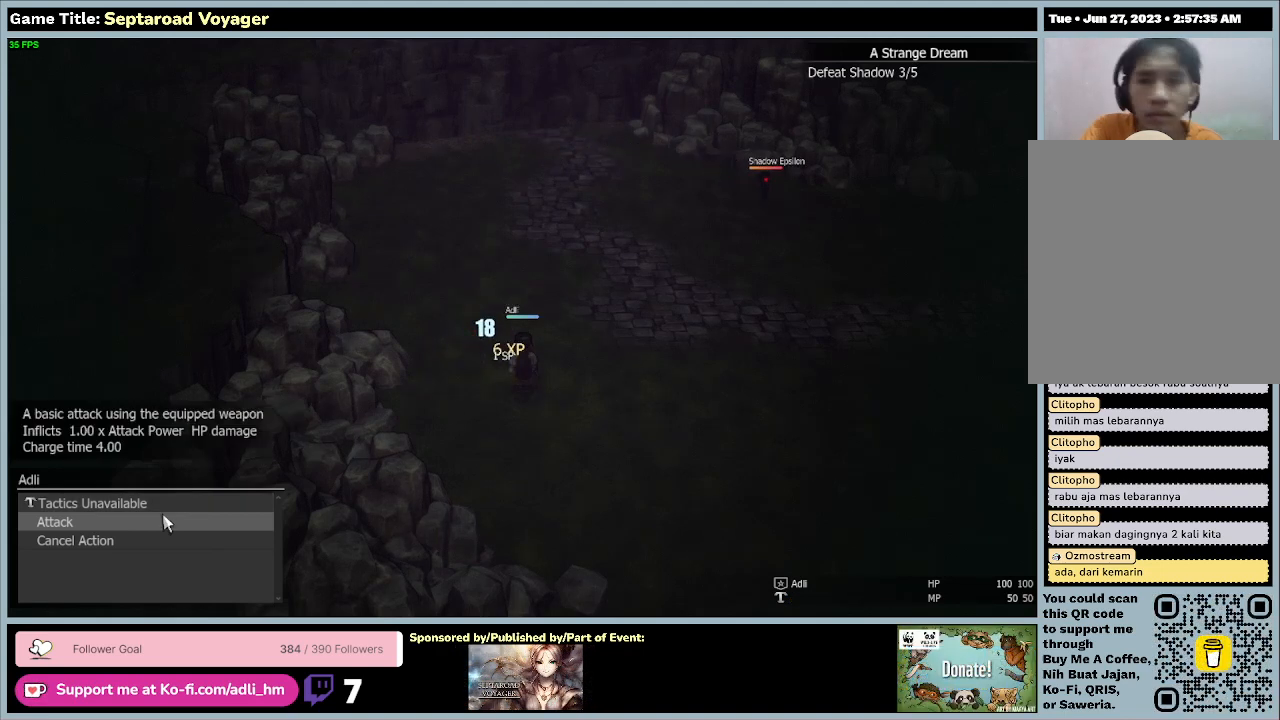
Gameplay with keyboard and mouse; each line is a JSON object with the keys and mouse buttons held at the frame after it. "events" lists presses ("down") and releases ("up") of "0", "1", "2", "3", "4", "5", "6", "7", "8", "9", "a", "alt", "b", "c", "caps_lock", "ctrl", "d", "down", "e", "escape", "f", "f1", "f2", "f3", "f4", "f5", "f6", "f7", "f8", "g", "h", "i", "j", "k", "l", "left", "m", "n", "o", "p", "q", "r", "return", "right", "s", "shift", "space", "t", "tab", "tilde", "u", "up", "v", "w", "x", "y", "z", "mouse_left", "mouse_wheel" and "mouse_right" between this image and that frame as [ms after this image, input, new state], when the widget could be followed in between. "mouse_left", "mouse_wheel", "mouse_right" = the "left", "wheel", "right" buttons of the "mouse" list. No other keys are recorded. "wheel" means that the mouse wheel is clicked or scrolled. Mouse movement is not recorded.
{"keys": [], "mouse": ["left"], "events": [[267, "mouse_left", "down"]]}
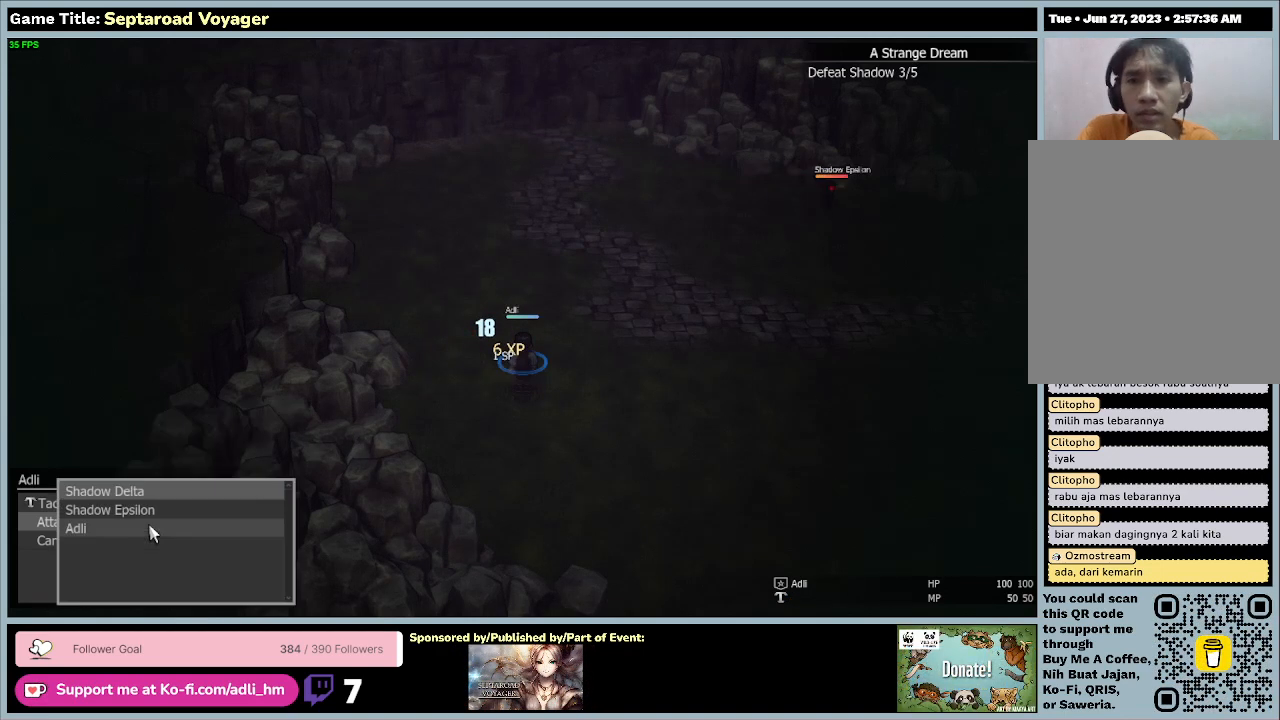
{"keys": [], "mouse": [], "events": [[67, "mouse_left", "up"]]}
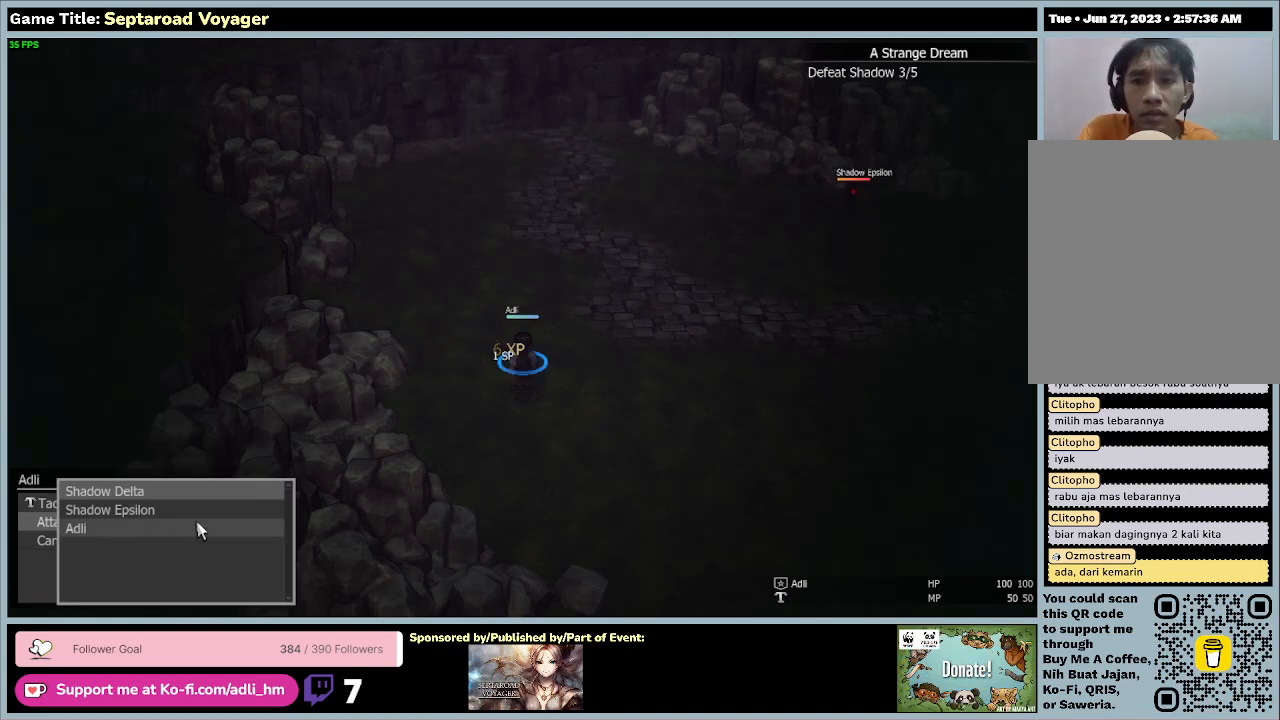
{"keys": [], "mouse": ["left"], "events": [[433, "mouse_left", "down"]]}
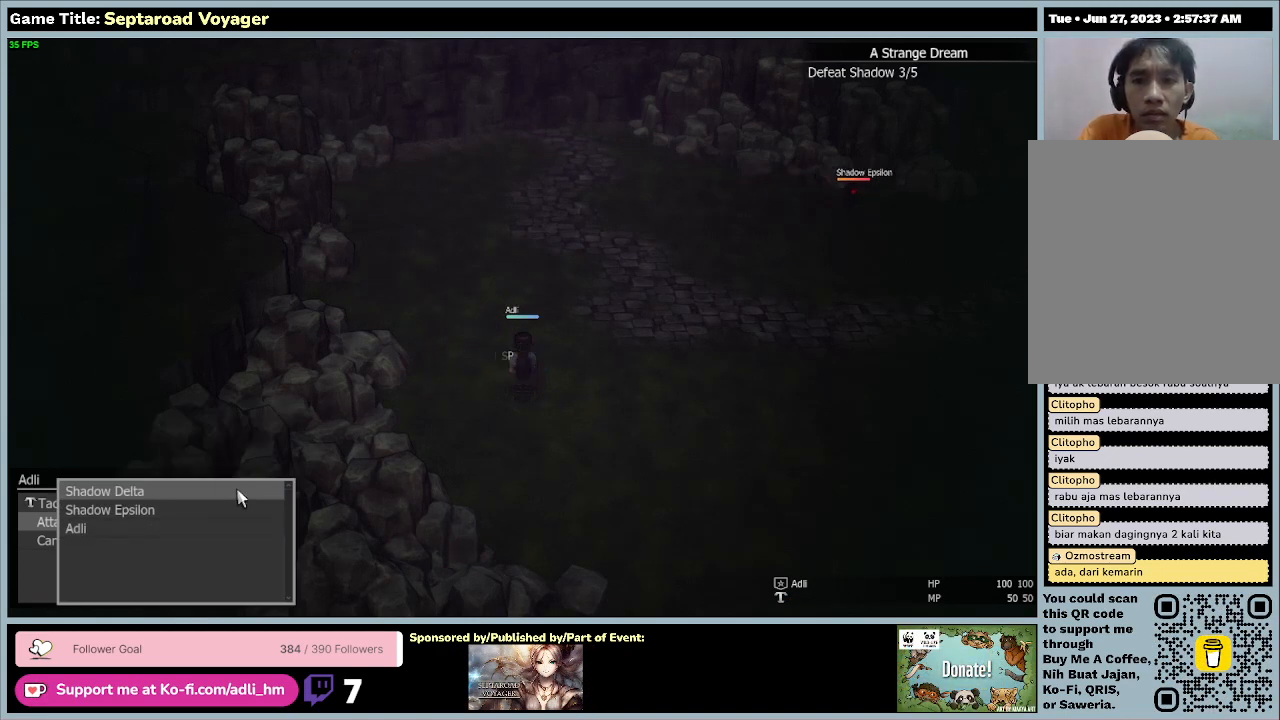
{"keys": [], "mouse": [], "events": [[233, "mouse_left", "up"]]}